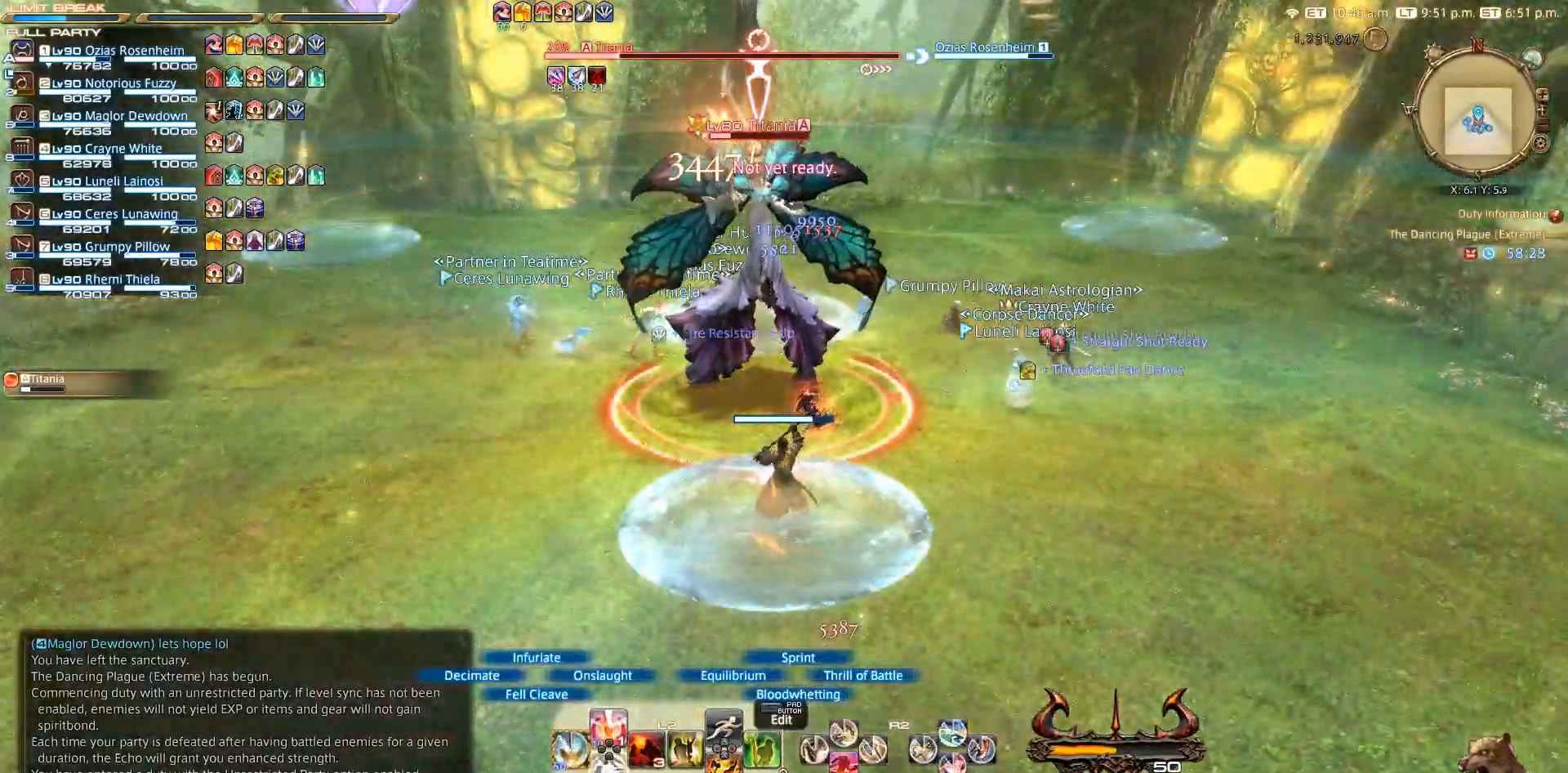
Gameplay with a controller (PlayStation layout); each line is a JSON object with the inputs held at the frame after it. "events" lists button and stick changes between this image and that frame as [ms after this image, input, new state], when the widget could be followed in between. Not read: R3.
{"buttons": ["L2"], "left_stick": "center", "right_stick": "center", "events": [[33, "DPAD_DOWN", "up"]]}
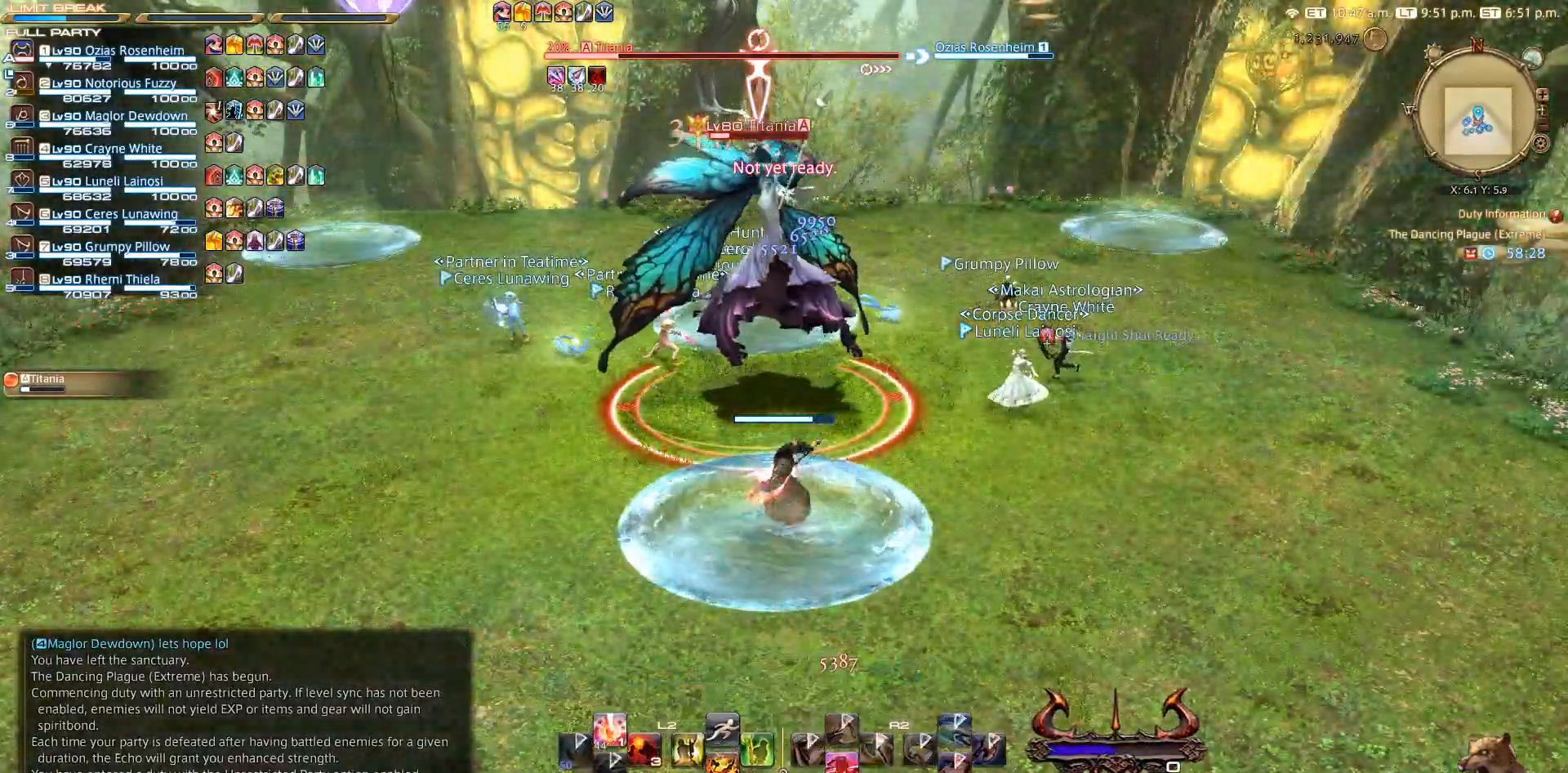
{"buttons": ["R2"], "left_stick": "center", "right_stick": "center", "events": [[17, "L2", "up"], [383, "R2", "down"]]}
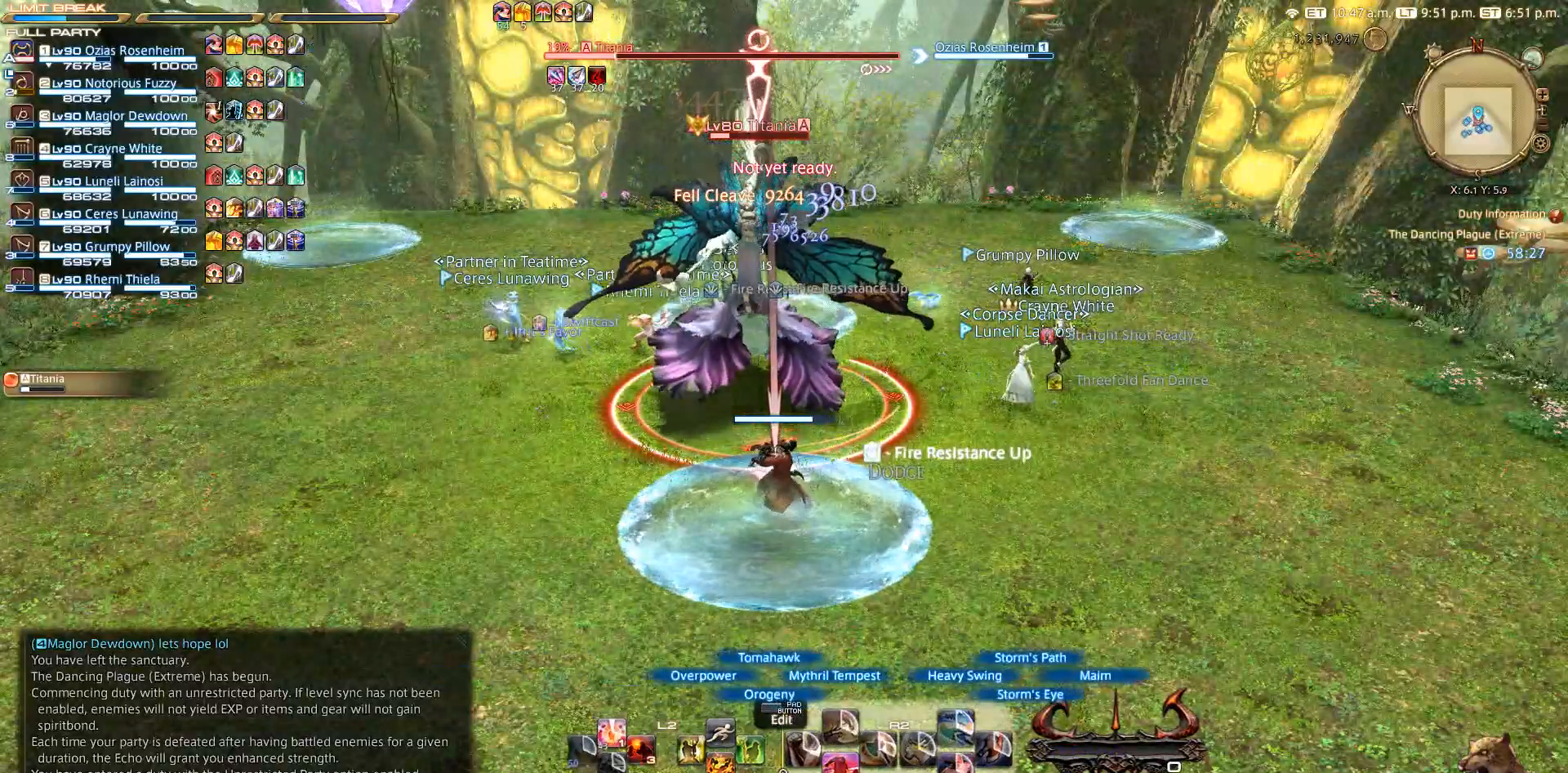
{"buttons": ["SQUARE", "R2"], "left_stick": "center", "right_stick": "center", "events": [[333, "SQUARE", "down"], [400, "SQUARE", "up"], [500, "SQUARE", "down"]]}
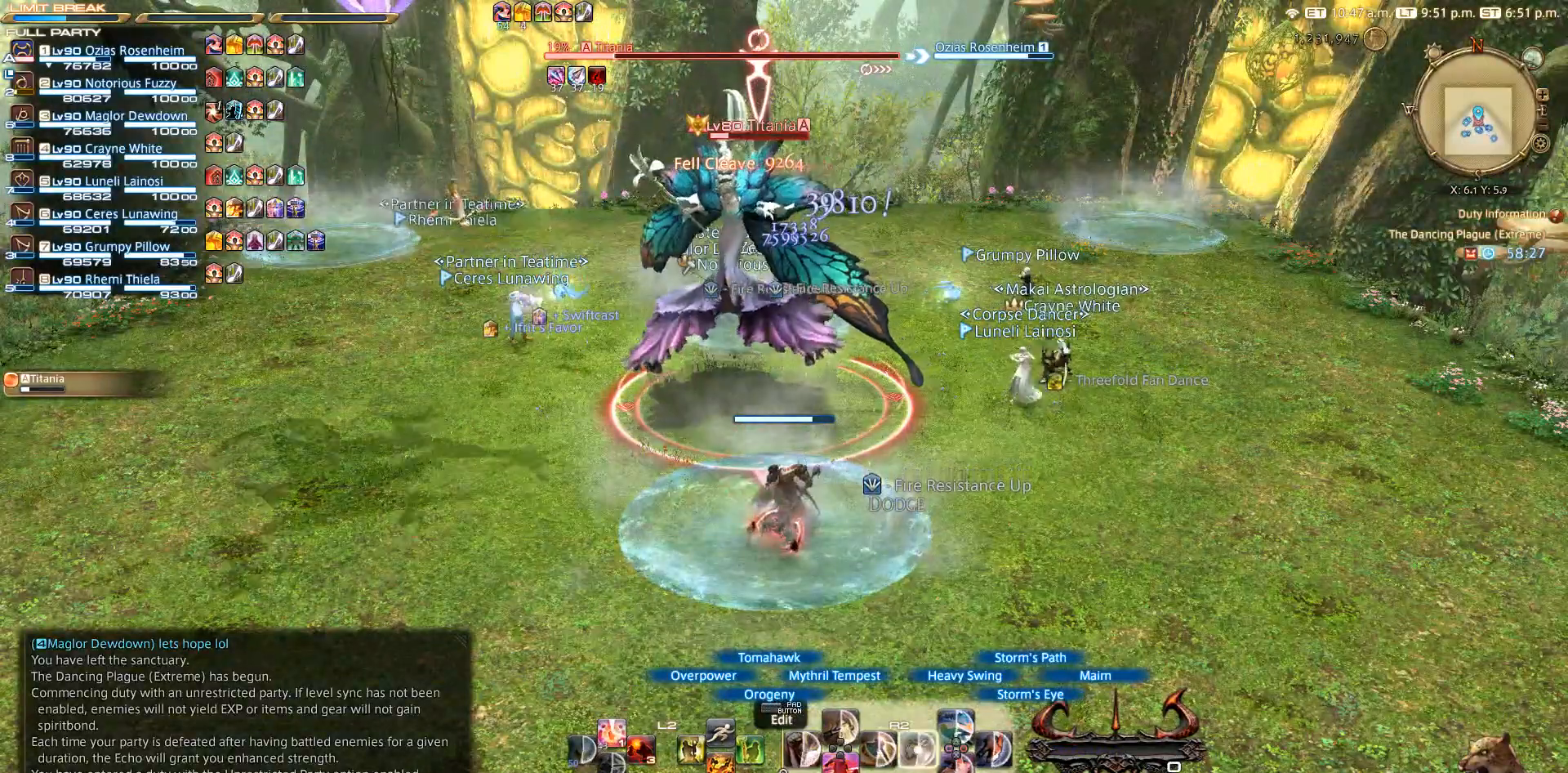
{"buttons": ["SQUARE", "R2"], "left_stick": "center", "right_stick": "center", "events": [[83, "SQUARE", "up"], [167, "SQUARE", "down"], [233, "SQUARE", "up"], [317, "SQUARE", "down"], [383, "SQUARE", "up"], [467, "SQUARE", "down"]]}
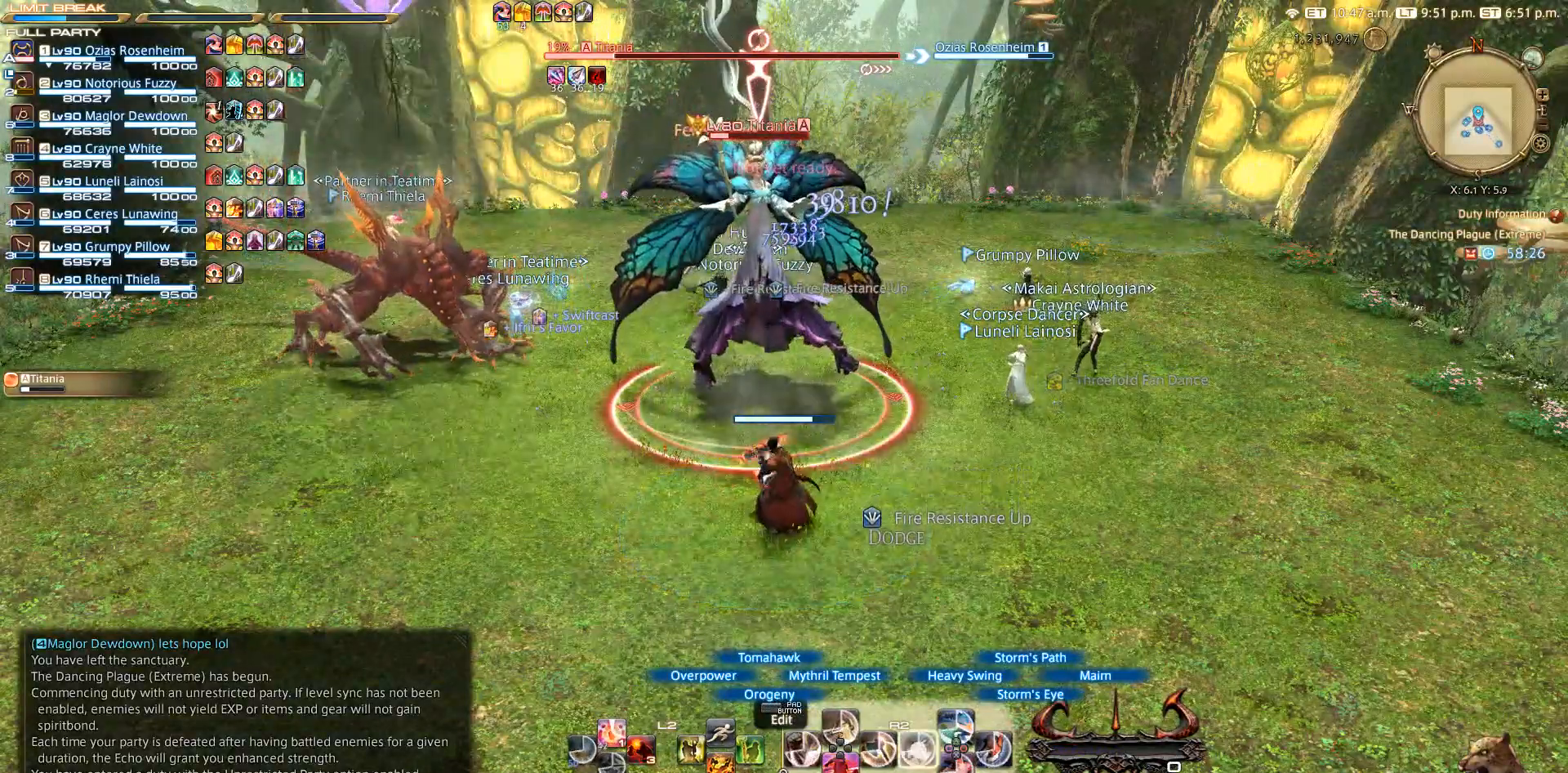
{"buttons": ["R2"], "left_stick": "center", "right_stick": "center", "events": [[33, "SQUARE", "up"], [117, "SQUARE", "down"], [200, "SQUARE", "up"], [267, "SQUARE", "down"], [350, "SQUARE", "up"], [467, "SQUARE", "down"], [500, "SQUARE", "up"]]}
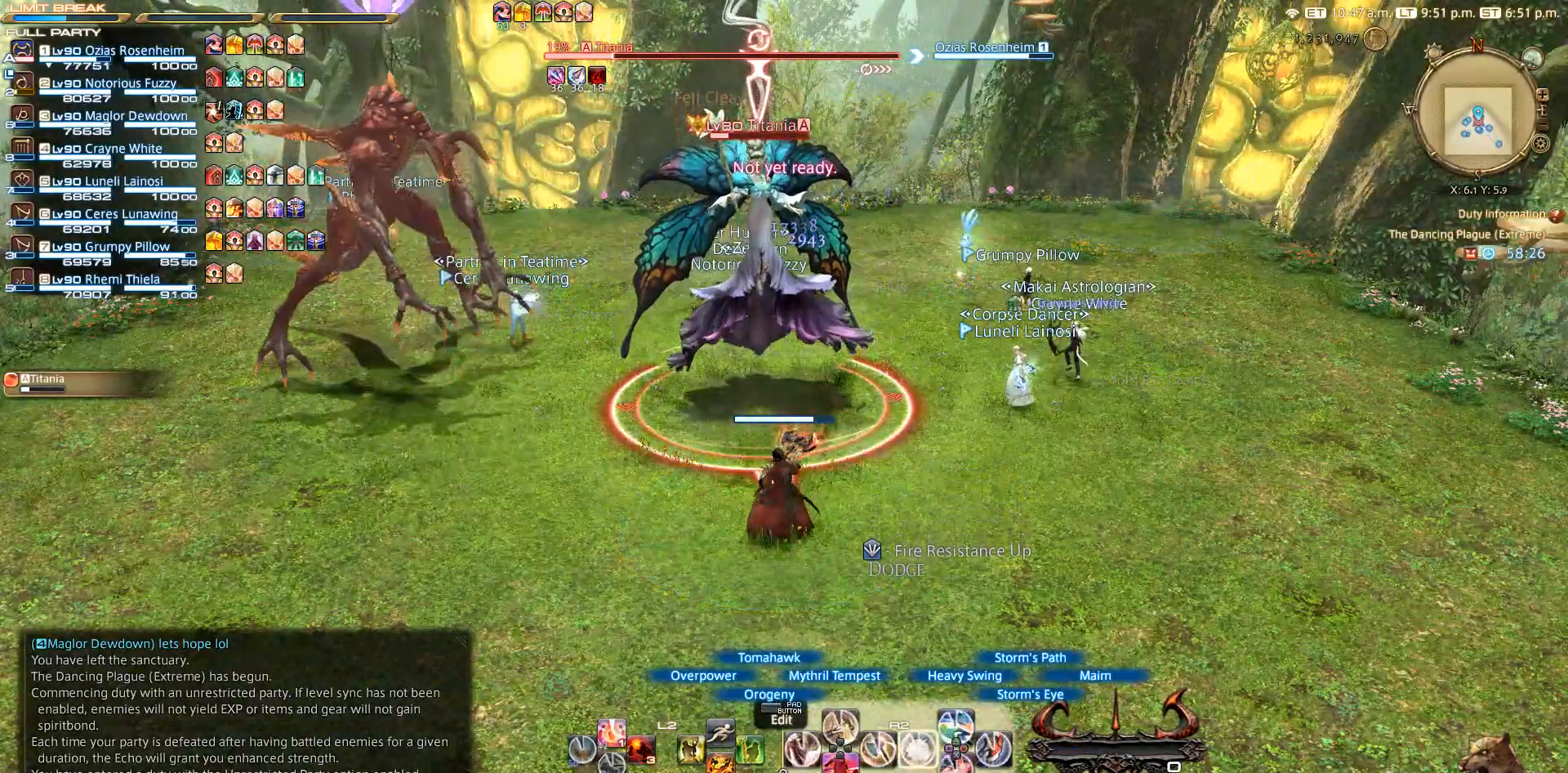
{"buttons": ["CIRCLE", "R2"], "left_stick": "center", "right_stick": "center", "events": [[83, "SQUARE", "down"], [133, "SQUARE", "up"], [200, "SQUARE", "down"], [283, "SQUARE", "up"], [483, "CIRCLE", "down"]]}
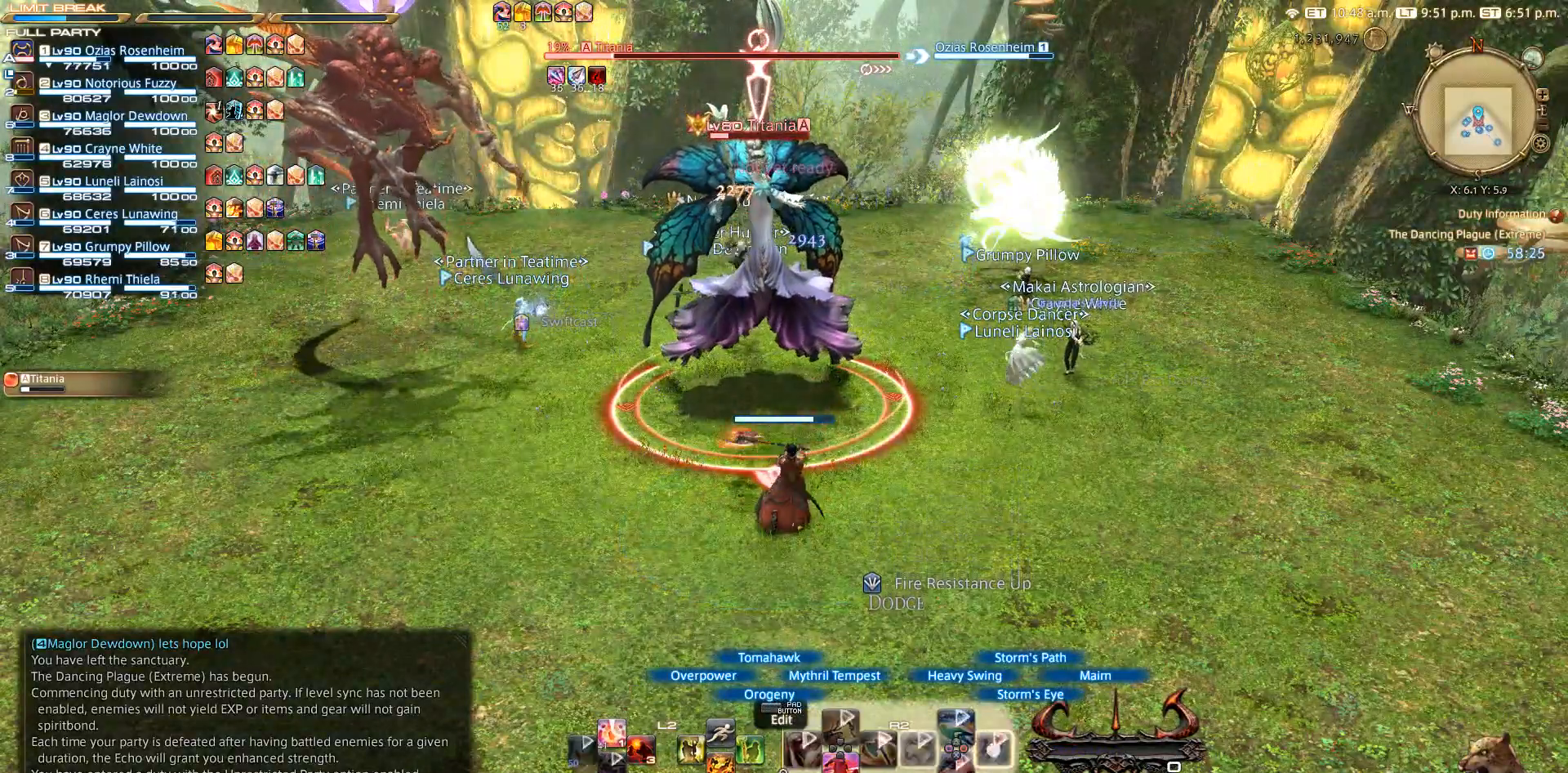
{"buttons": ["CIRCLE", "R2"], "left_stick": "center", "right_stick": "center", "events": []}
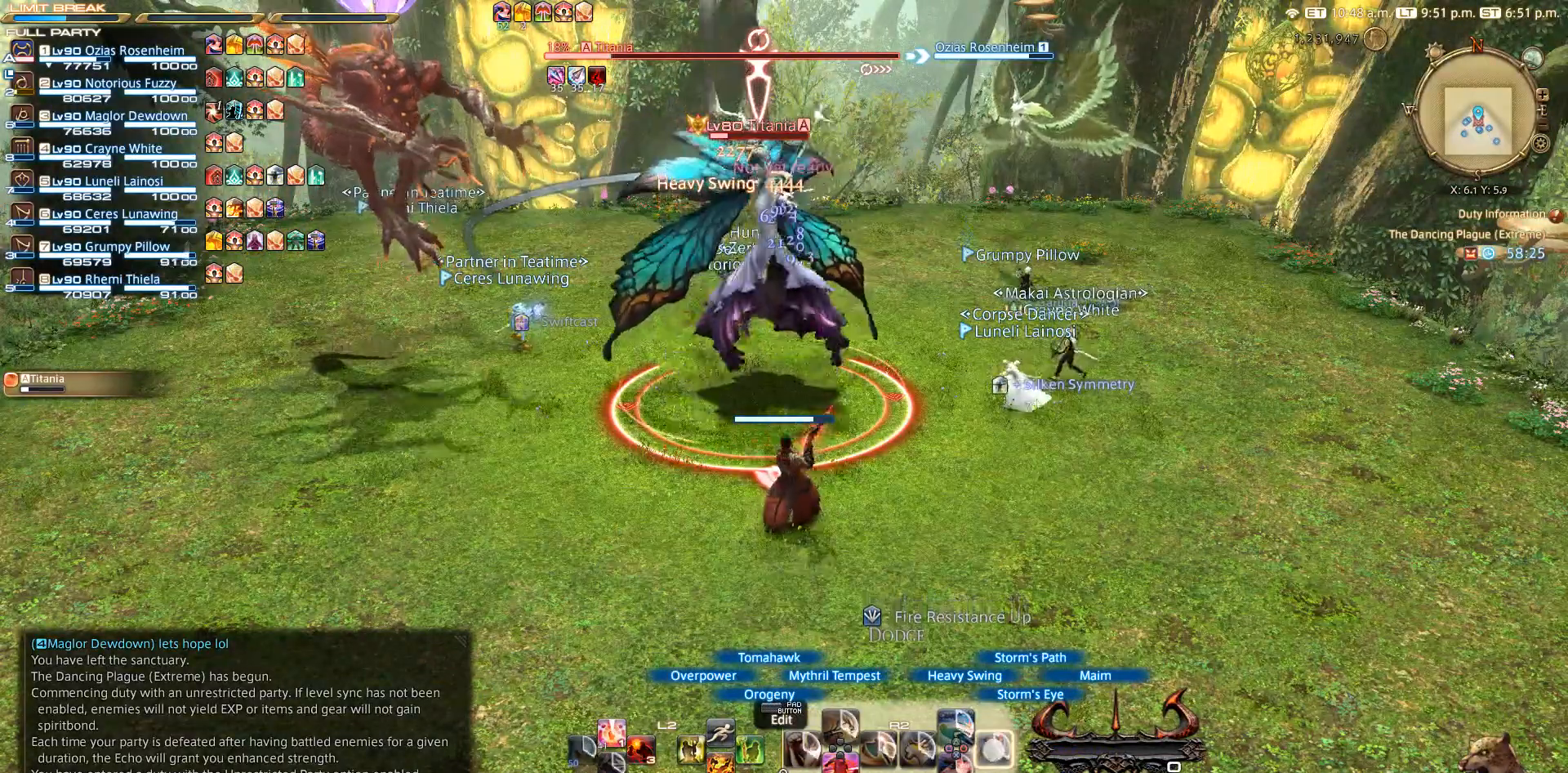
{"buttons": ["CIRCLE", "R2"], "left_stick": "center", "right_stick": "center", "events": []}
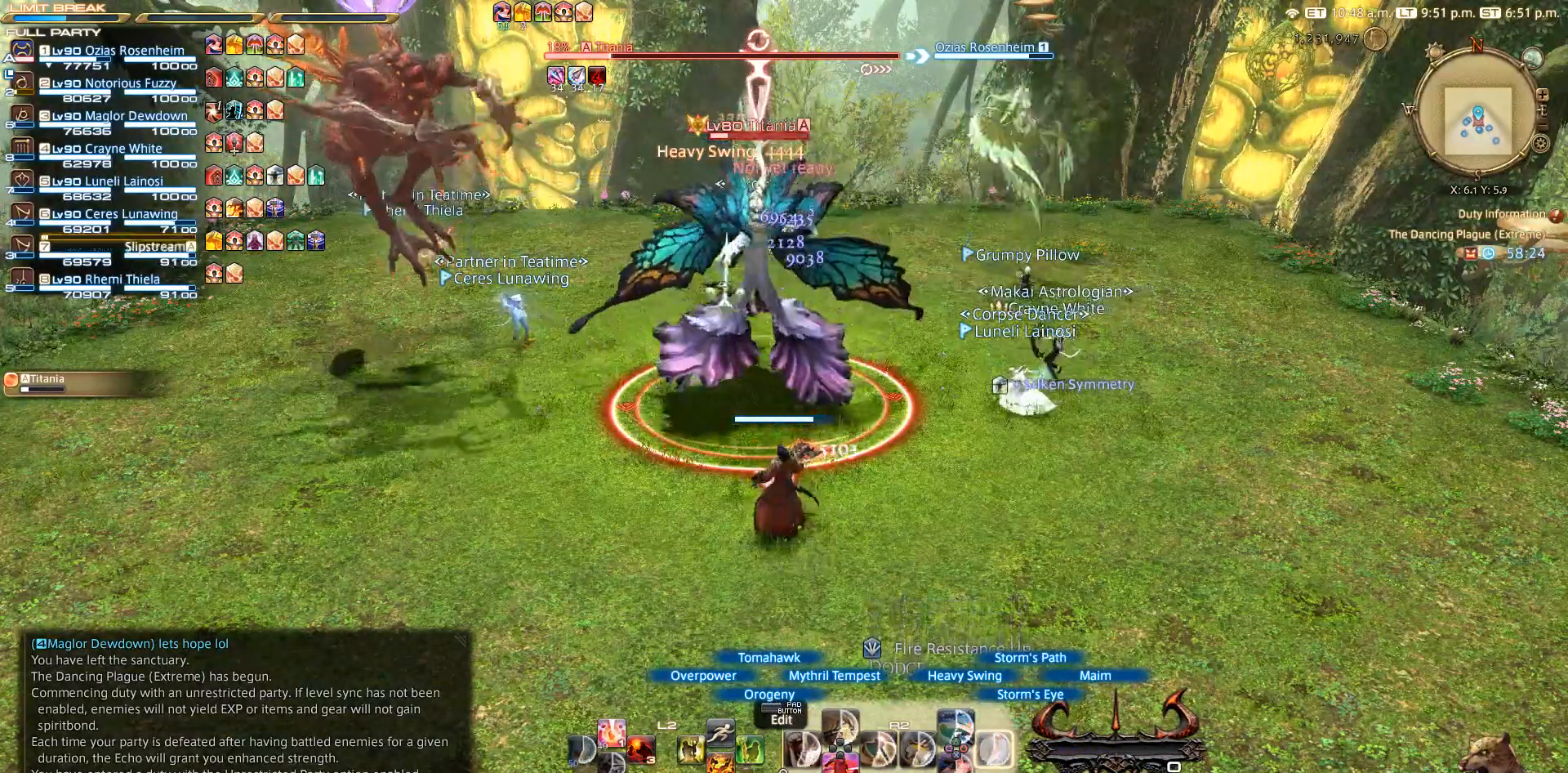
{"buttons": ["CIRCLE", "R2"], "left_stick": "center", "right_stick": "center", "events": []}
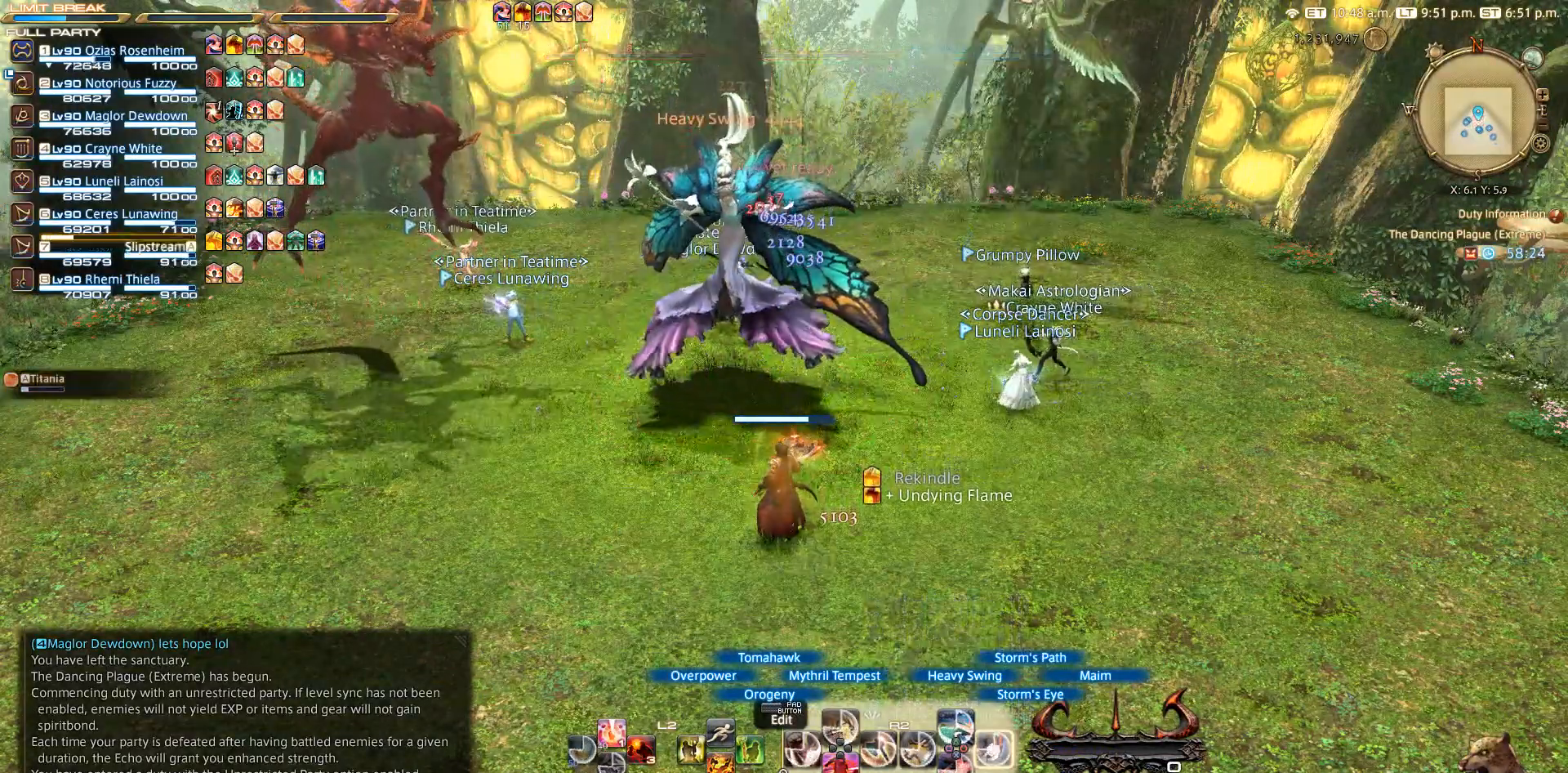
{"buttons": ["CIRCLE", "R2"], "left_stick": "center", "right_stick": "center", "events": []}
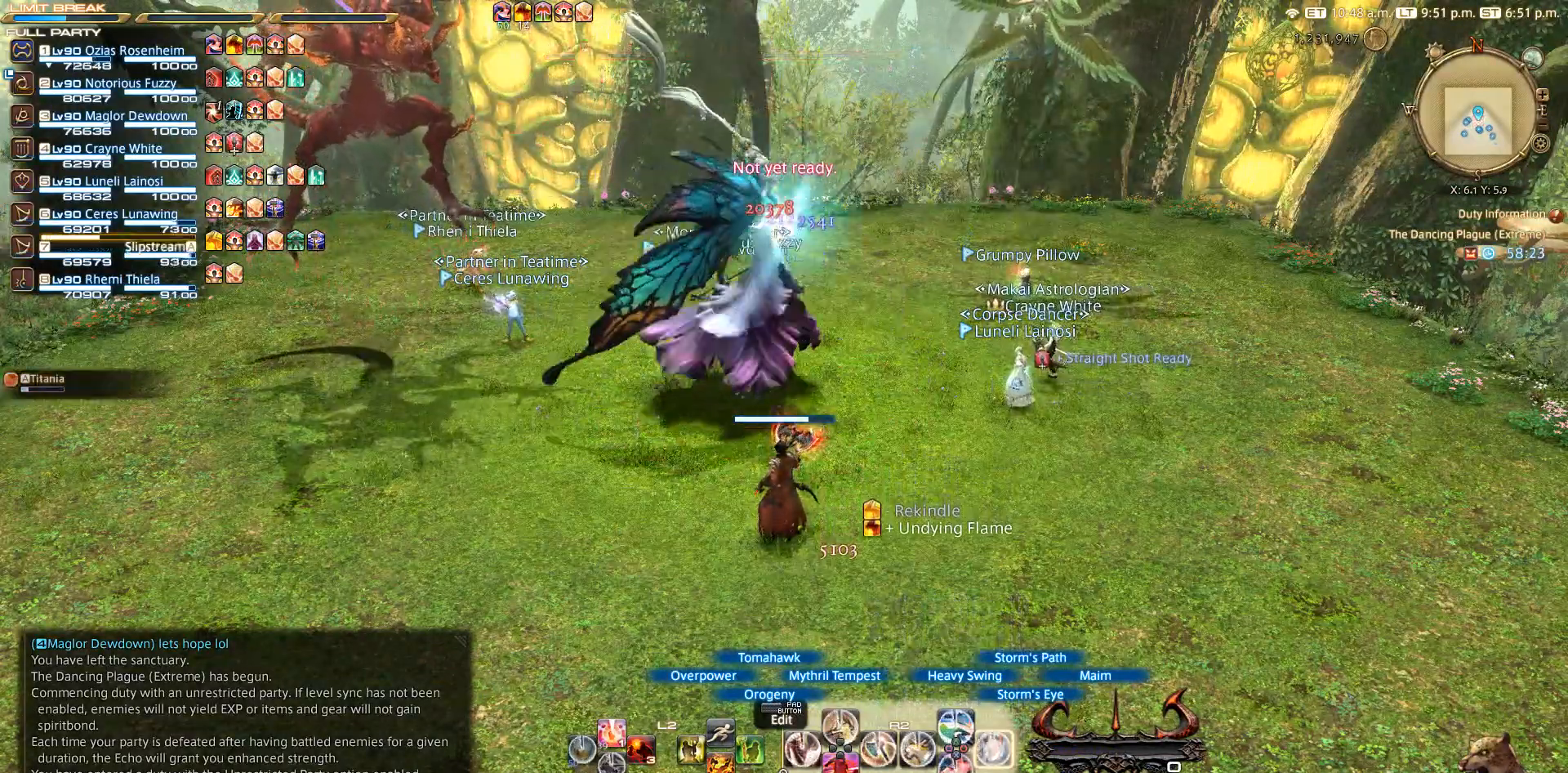
{"buttons": ["CIRCLE", "R2"], "left_stick": "center", "right_stick": "center", "events": [[417, "CROSS", "down"], [483, "CROSS", "up"]]}
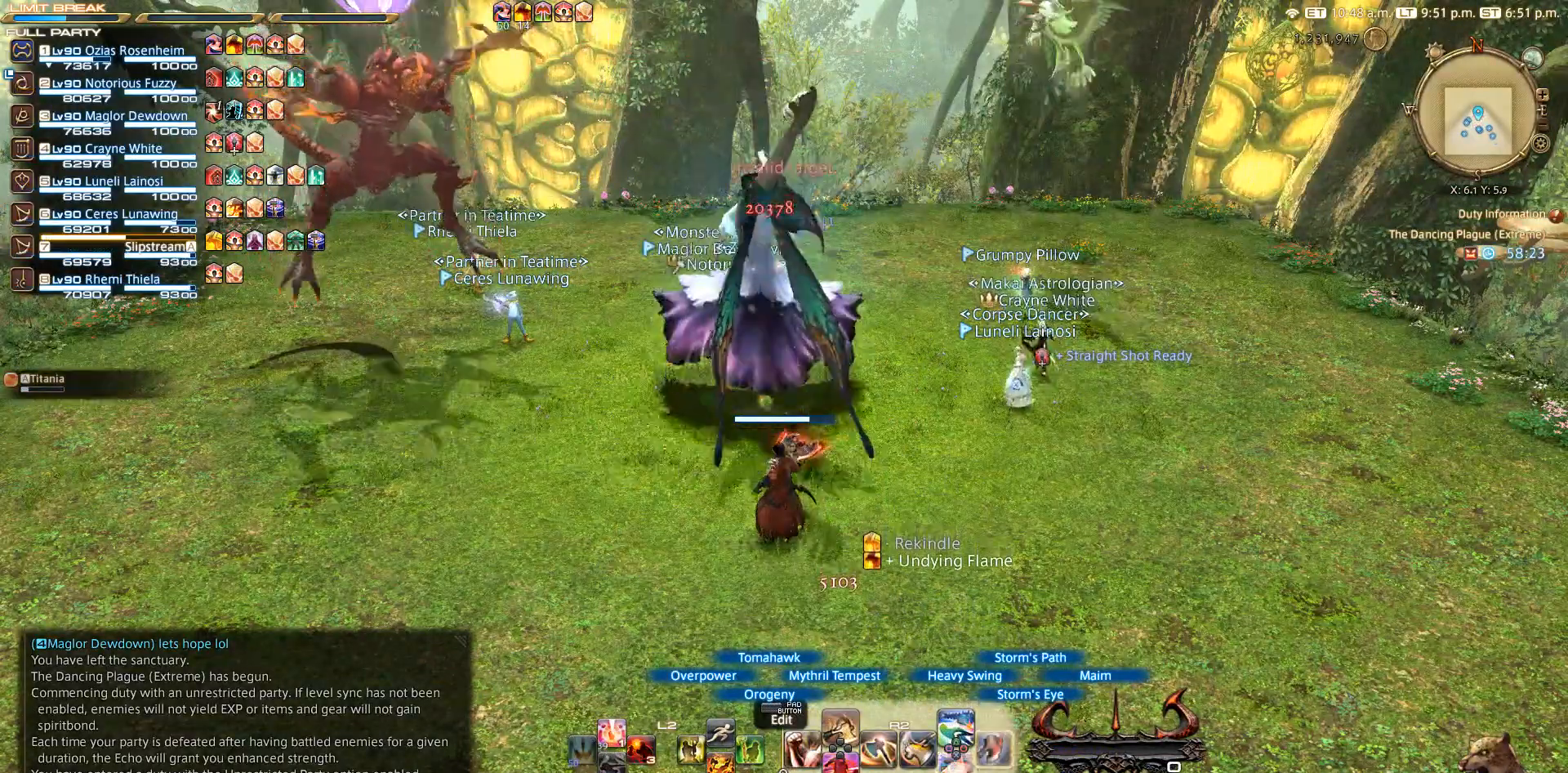
{"buttons": [], "left_stick": "center", "right_stick": "center", "events": [[333, "R2", "up"], [433, "CIRCLE", "up"]]}
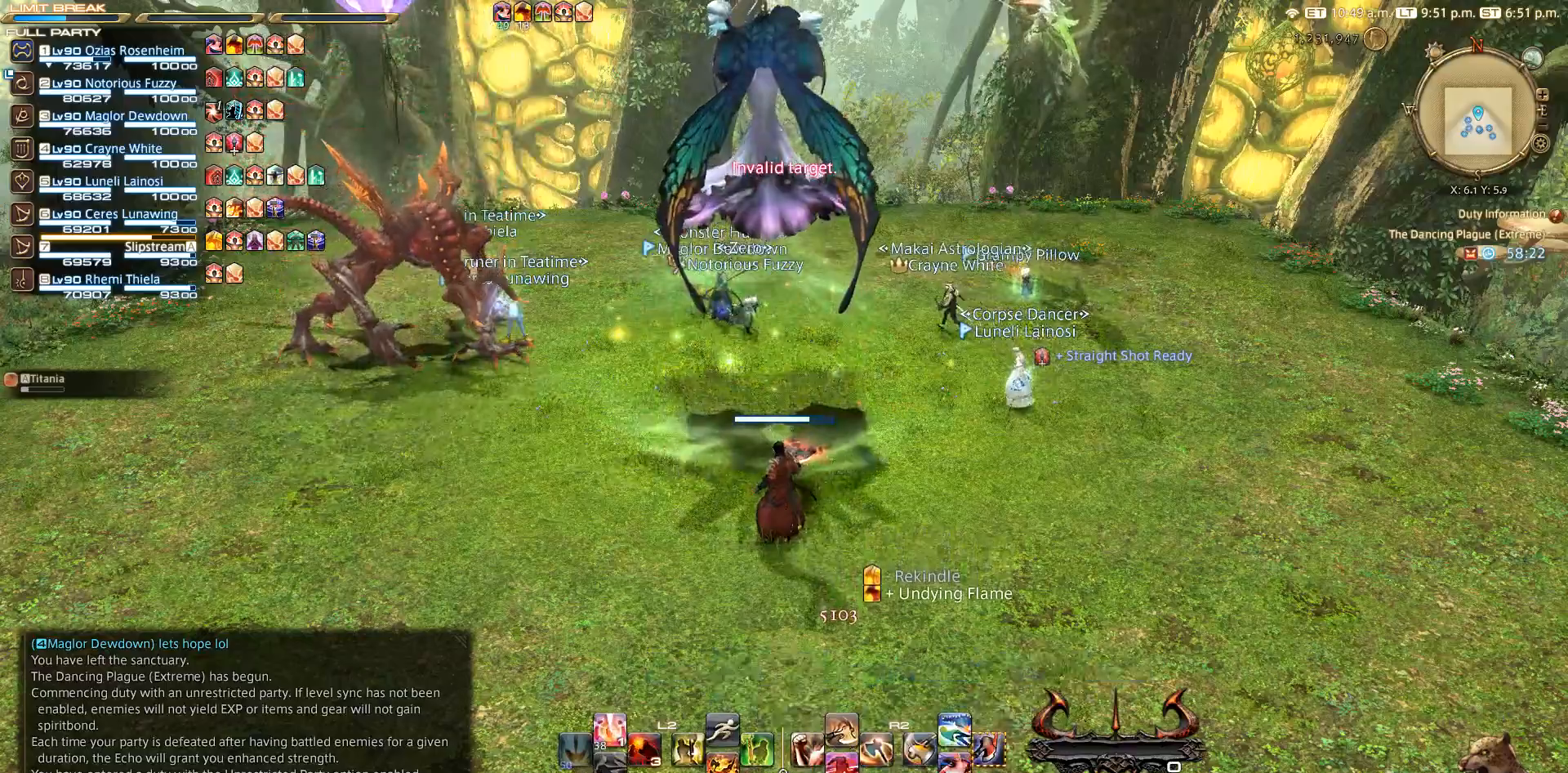
{"buttons": [], "left_stick": "center", "right_stick": "up-left", "events": [[33, "right_stick", "left"], [233, "right_stick", "up-left"]]}
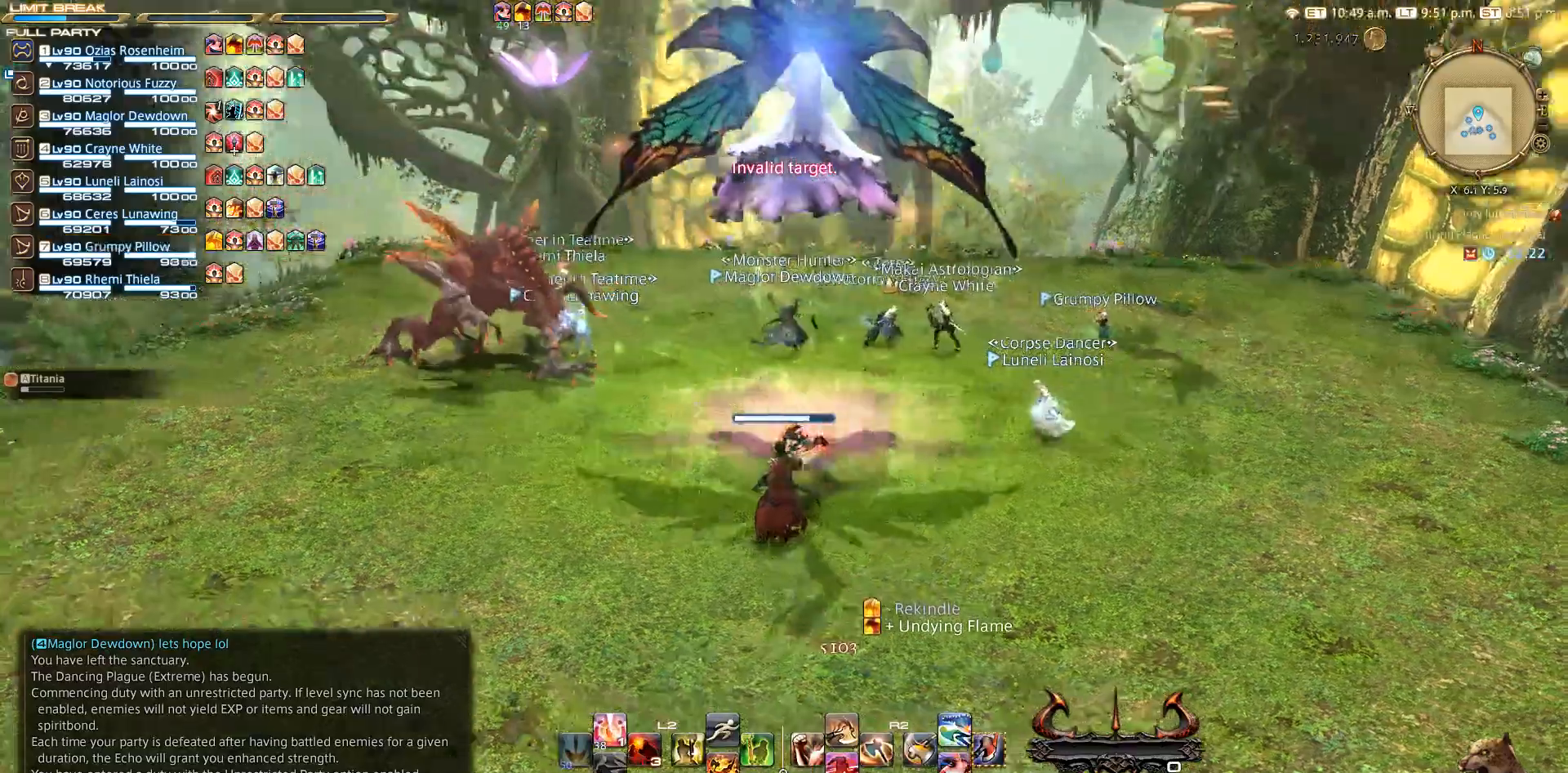
{"buttons": [], "left_stick": "center", "right_stick": "center", "events": [[417, "right_stick", "center"]]}
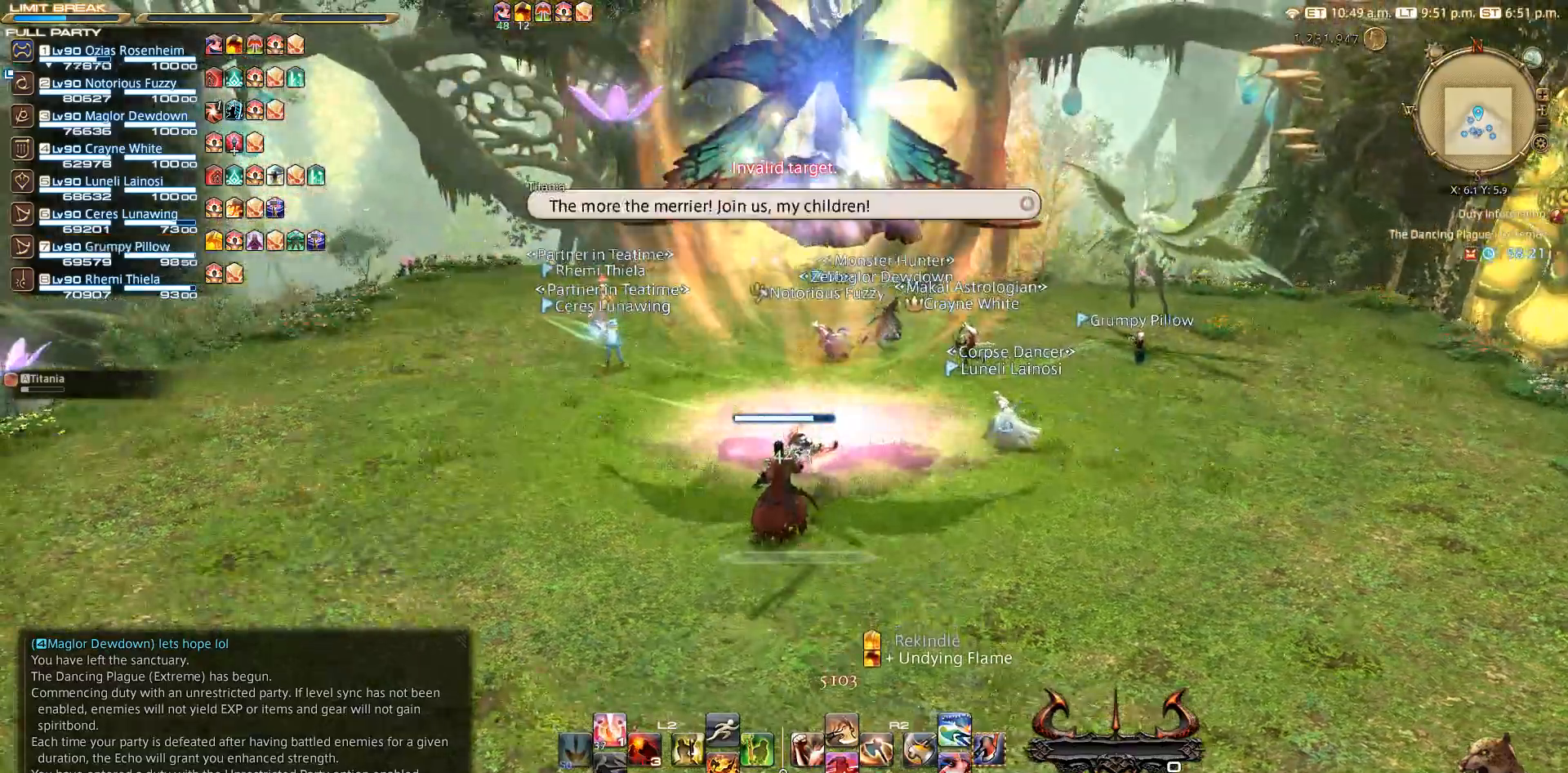
{"buttons": [], "left_stick": "center", "right_stick": "center", "events": []}
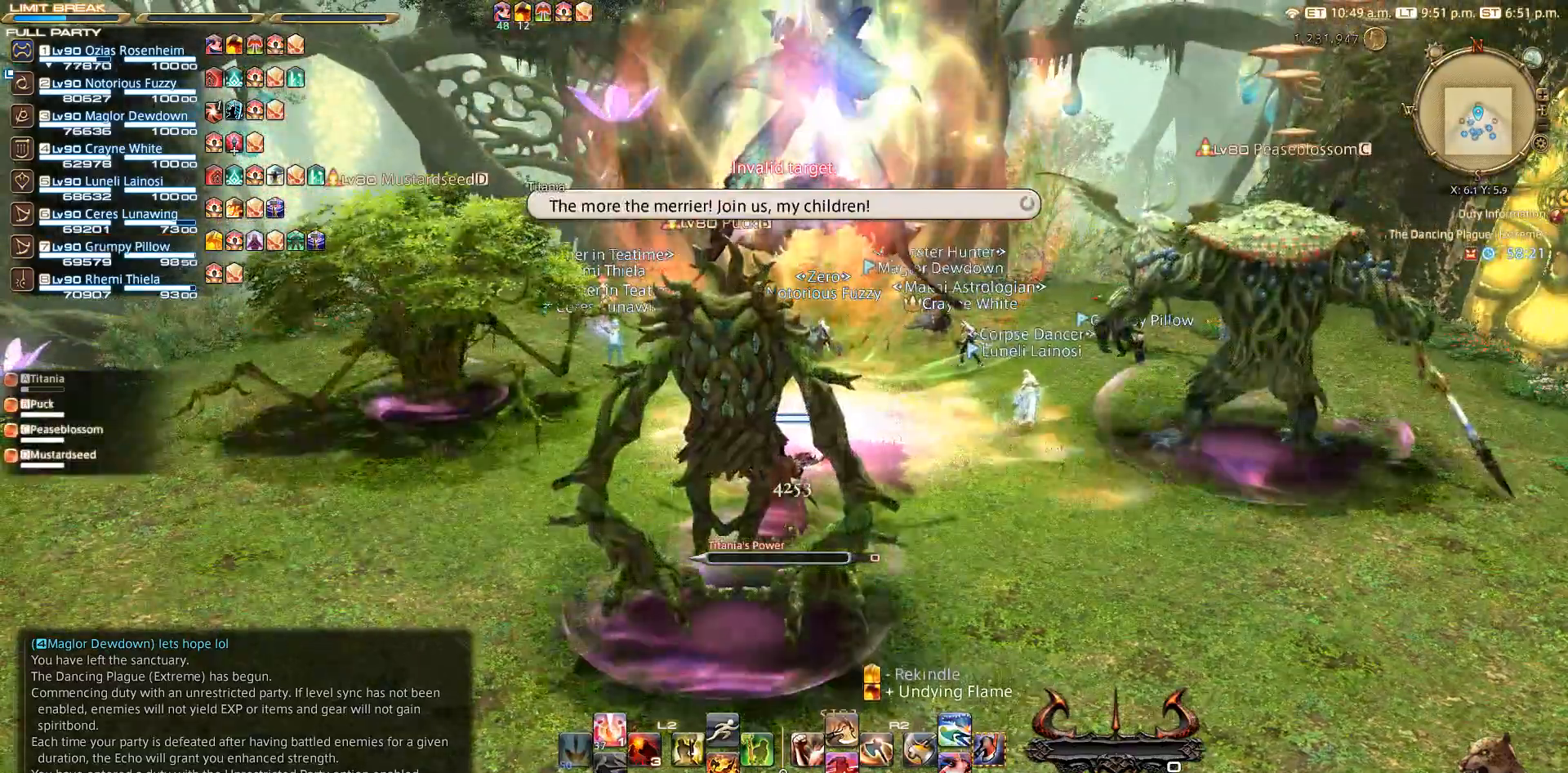
{"buttons": [], "left_stick": "center", "right_stick": "center", "events": []}
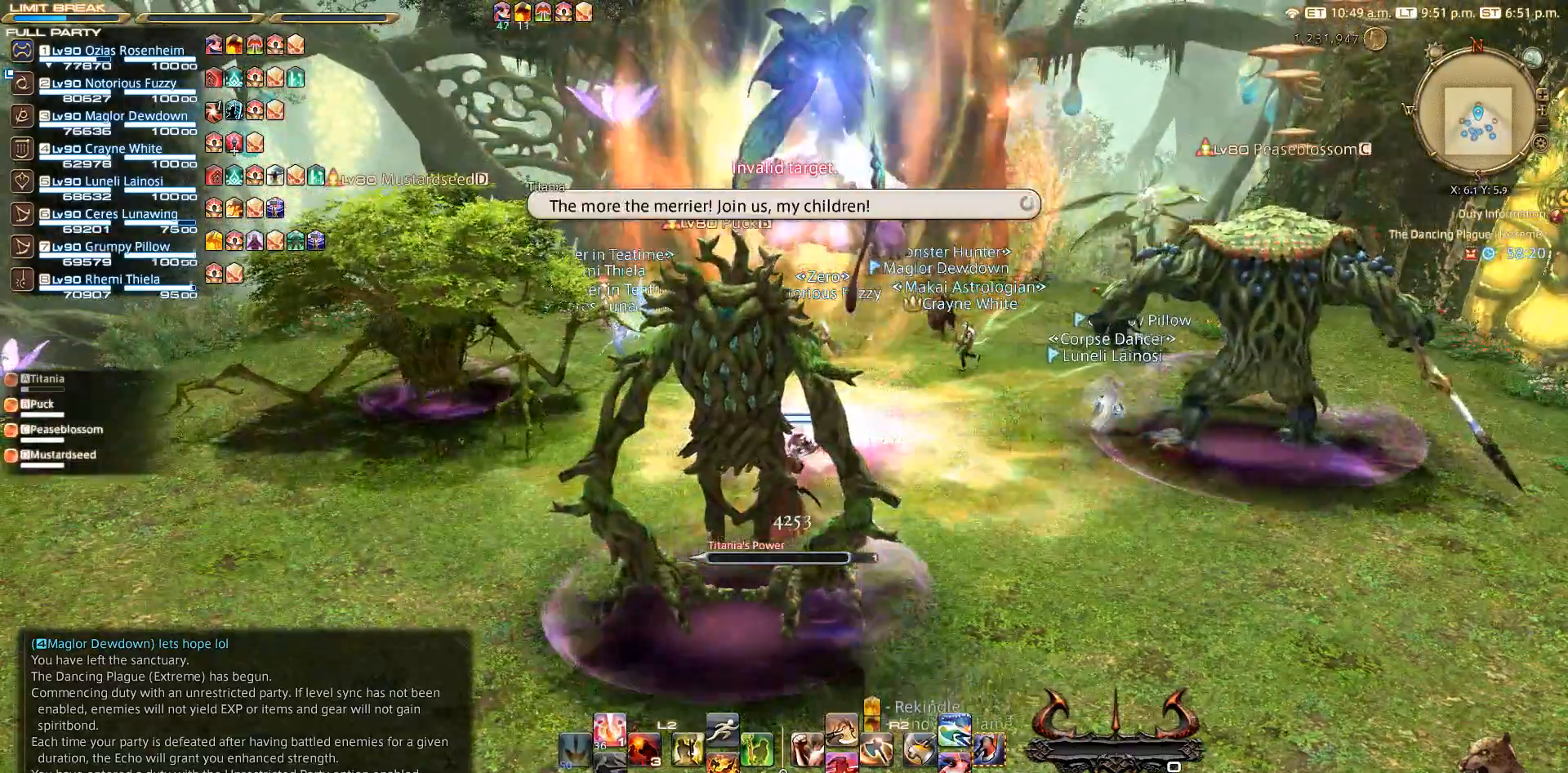
{"buttons": [], "left_stick": "up-left", "right_stick": "center", "events": [[100, "left_stick", "up-left"], [117, "right_stick", "left"], [333, "right_stick", "center"]]}
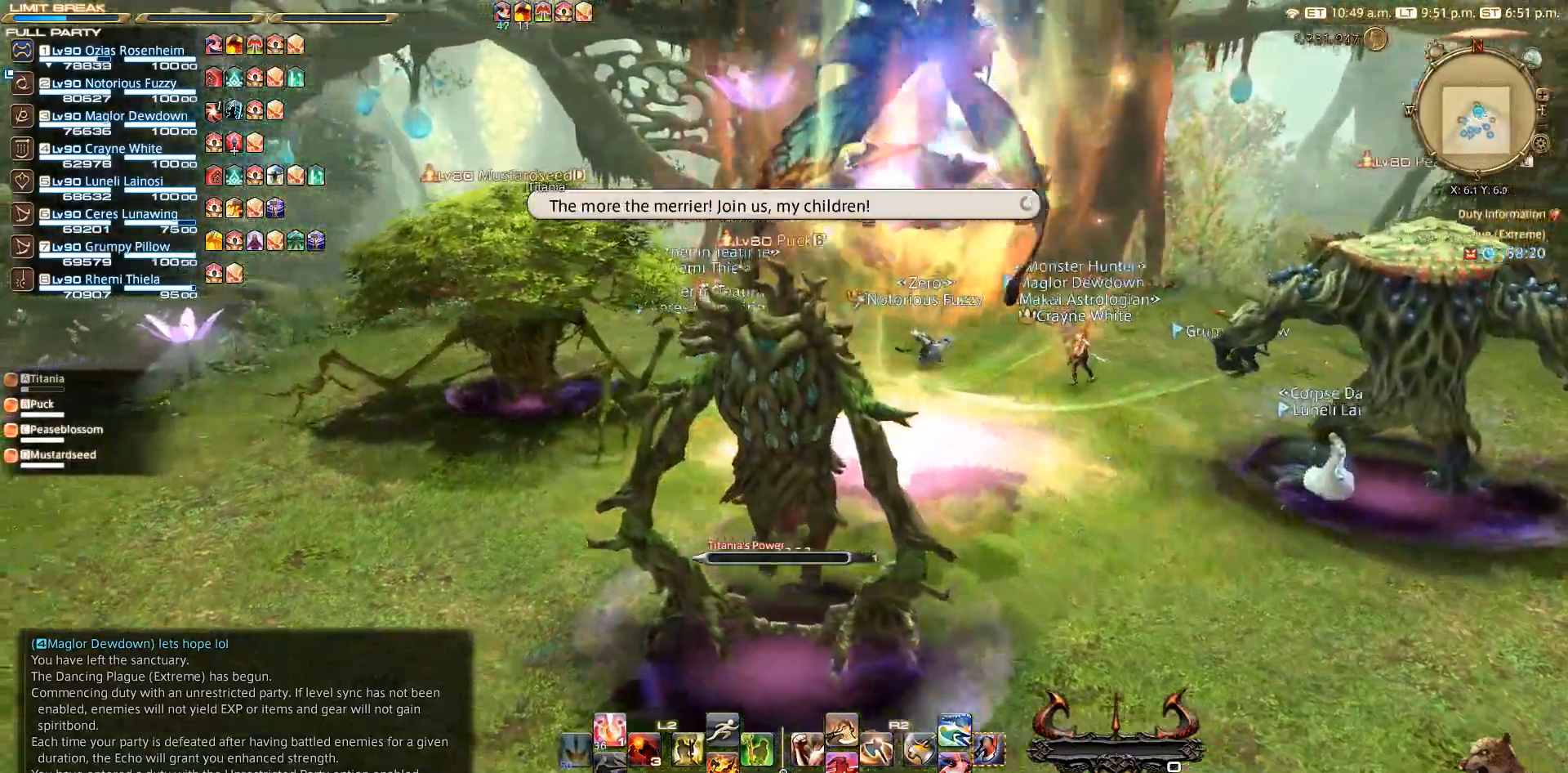
{"buttons": ["R2"], "left_stick": "up-left", "right_stick": "center", "events": [[83, "CROSS", "down"], [133, "CROSS", "up"], [350, "R2", "down"], [433, "CIRCLE", "down"], [467, "CIRCLE", "up"]]}
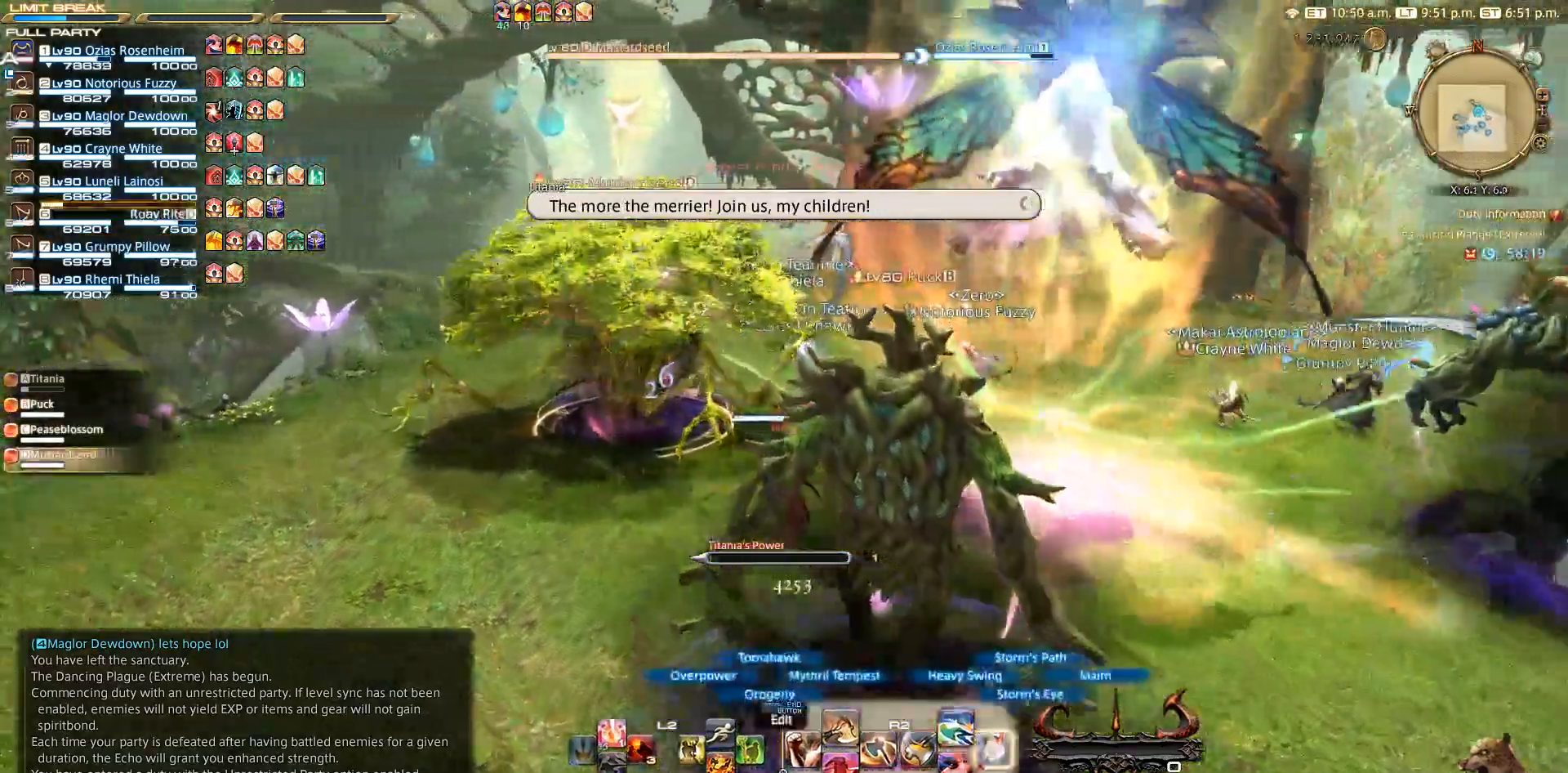
{"buttons": ["CIRCLE", "R2"], "left_stick": "up-left", "right_stick": "center", "events": [[83, "CIRCLE", "down"], [100, "CIRCLE", "up"], [367, "CIRCLE", "down"], [400, "CIRCLE", "up"], [467, "CIRCLE", "down"]]}
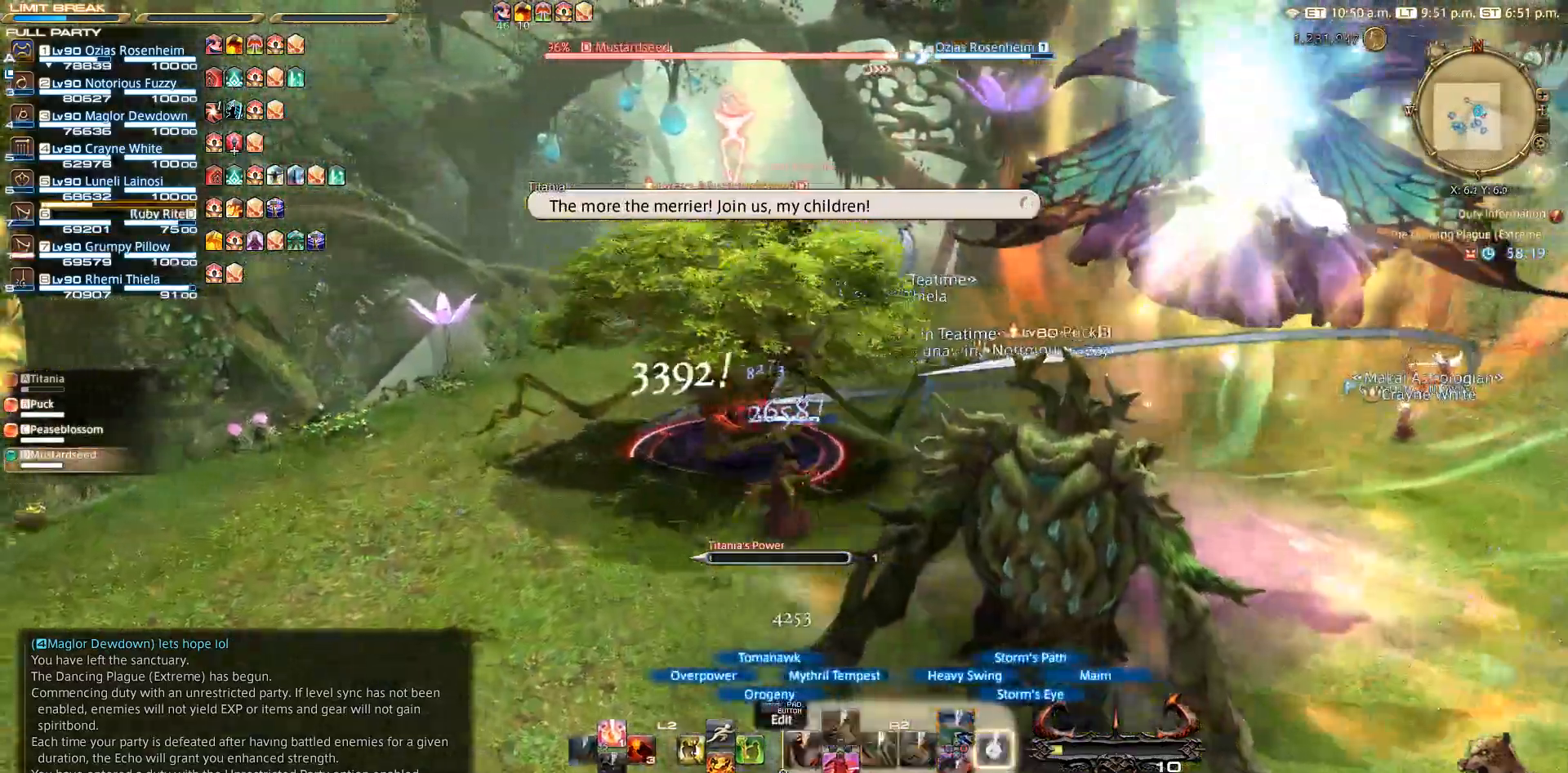
{"buttons": ["R2"], "left_stick": "up-right", "right_stick": "center", "events": [[50, "left_stick", "left"], [150, "CIRCLE", "up"], [150, "left_stick", "down-left"], [250, "CIRCLE", "down"], [300, "right_stick", "right"], [350, "left_stick", "down-right"], [400, "CIRCLE", "up"], [450, "right_stick", "center"], [467, "left_stick", "up-right"]]}
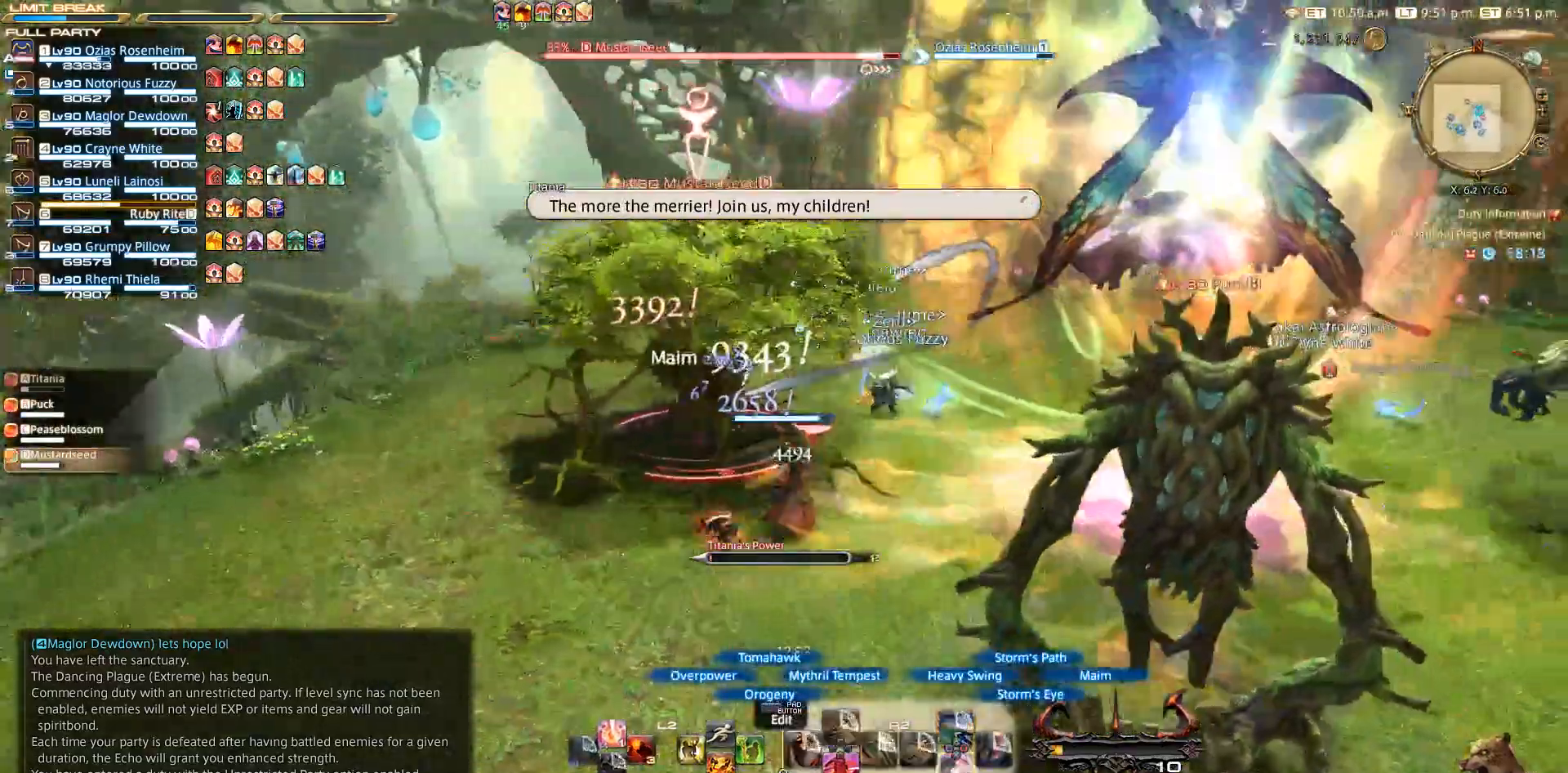
{"buttons": ["R2"], "left_stick": "center", "right_stick": "center", "events": [[17, "CROSS", "down"], [50, "left_stick", "center"], [267, "CROSS", "up"], [417, "CROSS", "down"], [500, "CROSS", "up"]]}
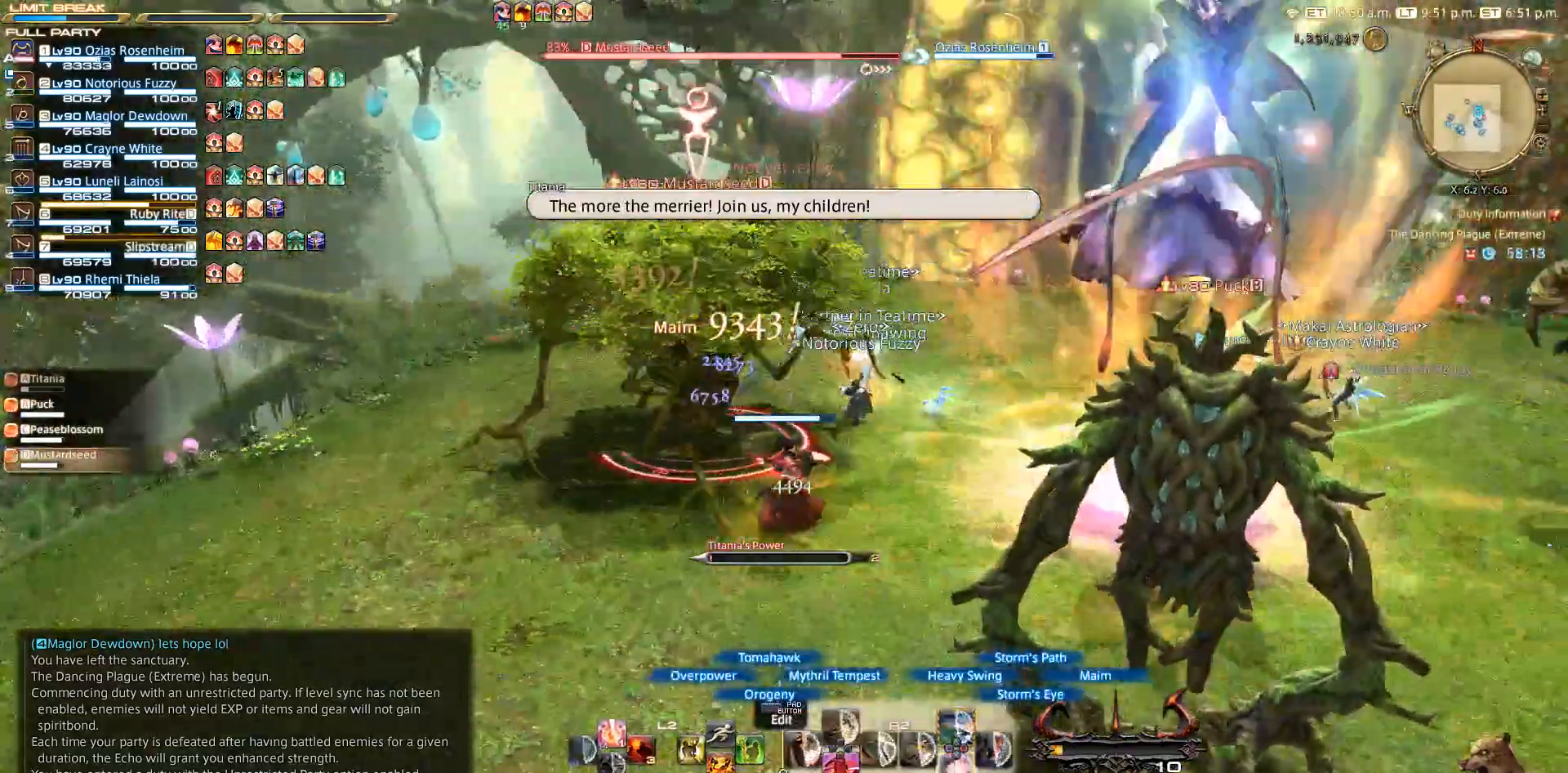
{"buttons": ["R2"], "left_stick": "down-left", "right_stick": "center", "events": [[33, "left_stick", "down-left"], [100, "CROSS", "down"], [150, "CROSS", "up"], [217, "CROSS", "down"], [350, "CROSS", "up"], [400, "CROSS", "down"], [500, "CROSS", "up"]]}
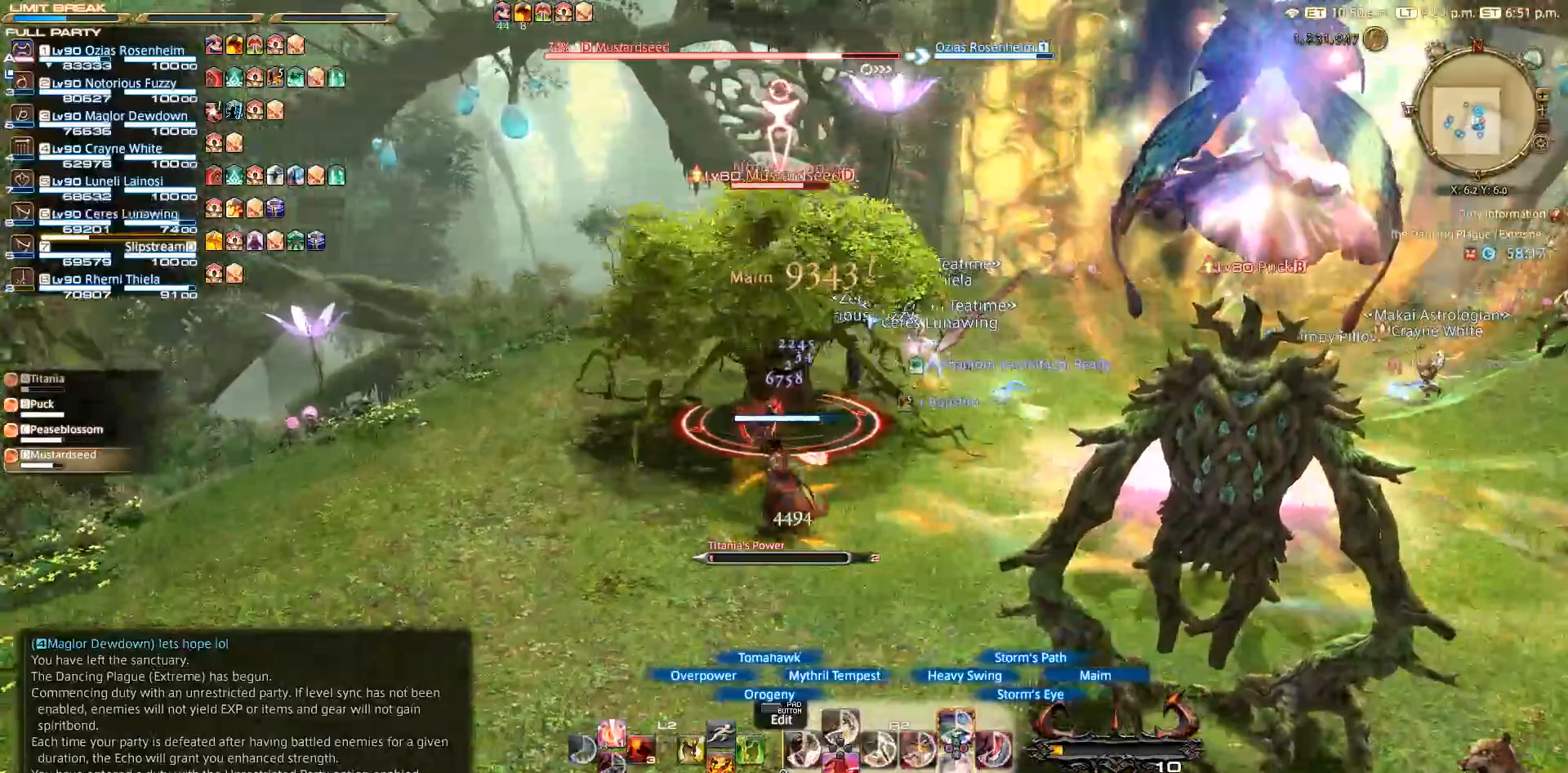
{"buttons": ["R2"], "left_stick": "center", "right_stick": "center", "events": [[33, "left_stick", "up-left"], [50, "CROSS", "down"], [100, "CROSS", "up"], [100, "left_stick", "up-right"], [183, "CROSS", "down"], [183, "left_stick", "down-right"], [250, "CROSS", "up"], [250, "left_stick", "up"], [333, "CROSS", "down"], [383, "left_stick", "center"], [417, "CROSS", "up"]]}
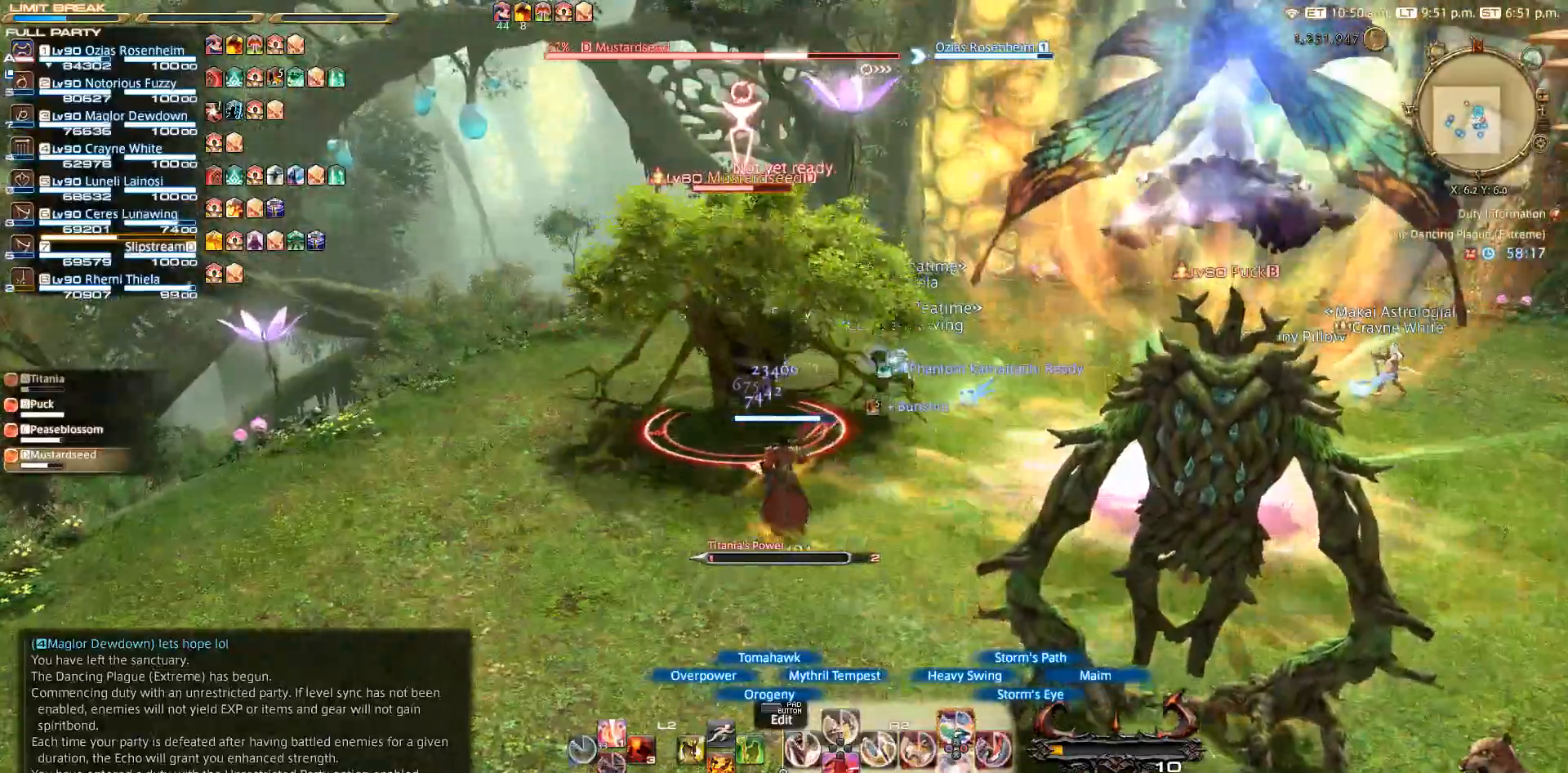
{"buttons": ["R2"], "left_stick": "center", "right_stick": "center", "events": [[167, "CROSS", "down"], [367, "CROSS", "up"], [450, "CROSS", "down"], [467, "CROSS", "up"]]}
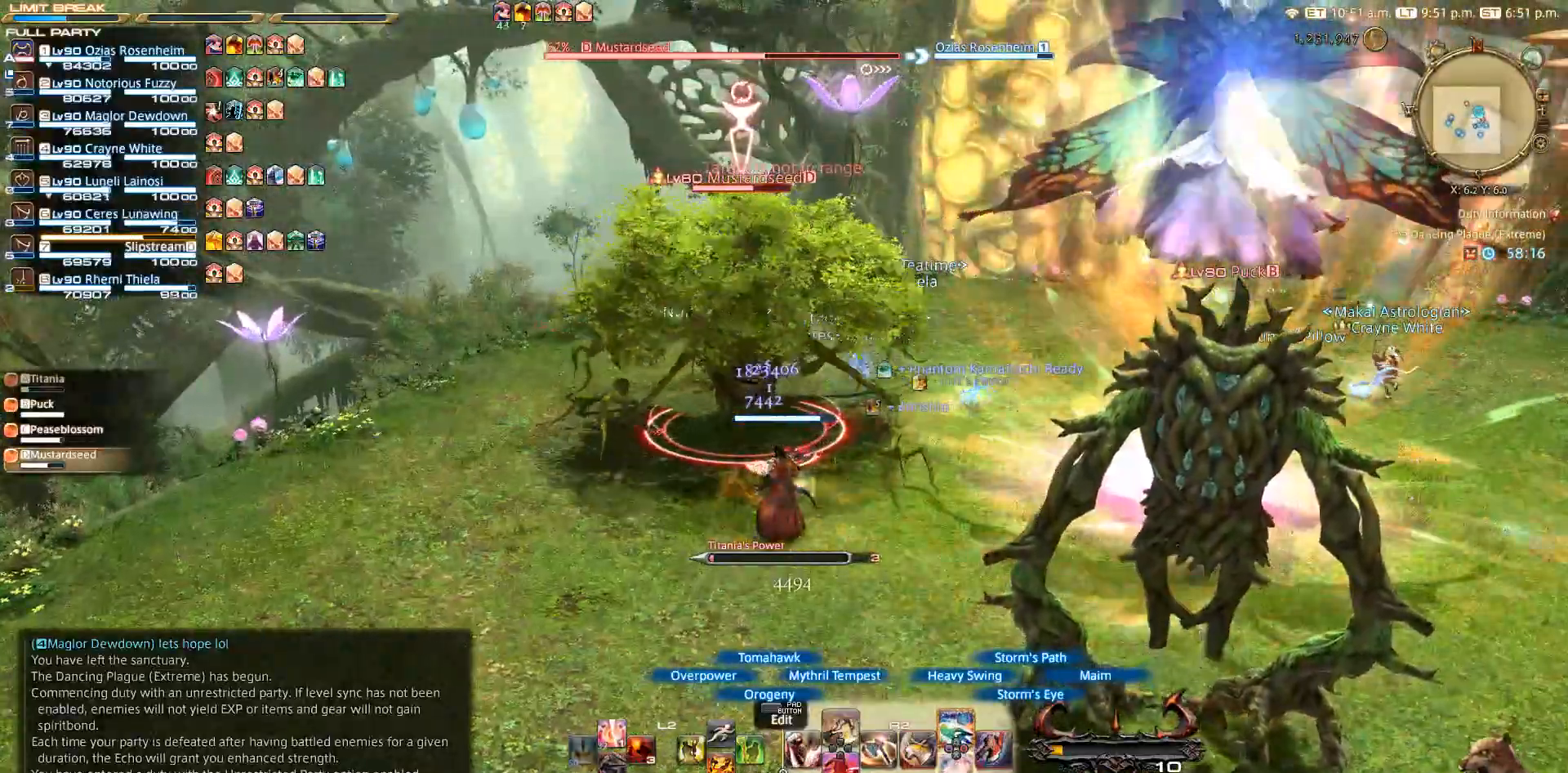
{"buttons": [], "left_stick": "right", "right_stick": "right", "events": [[117, "left_stick", "down-right"], [183, "R2", "up"], [217, "right_stick", "right"], [367, "left_stick", "right"]]}
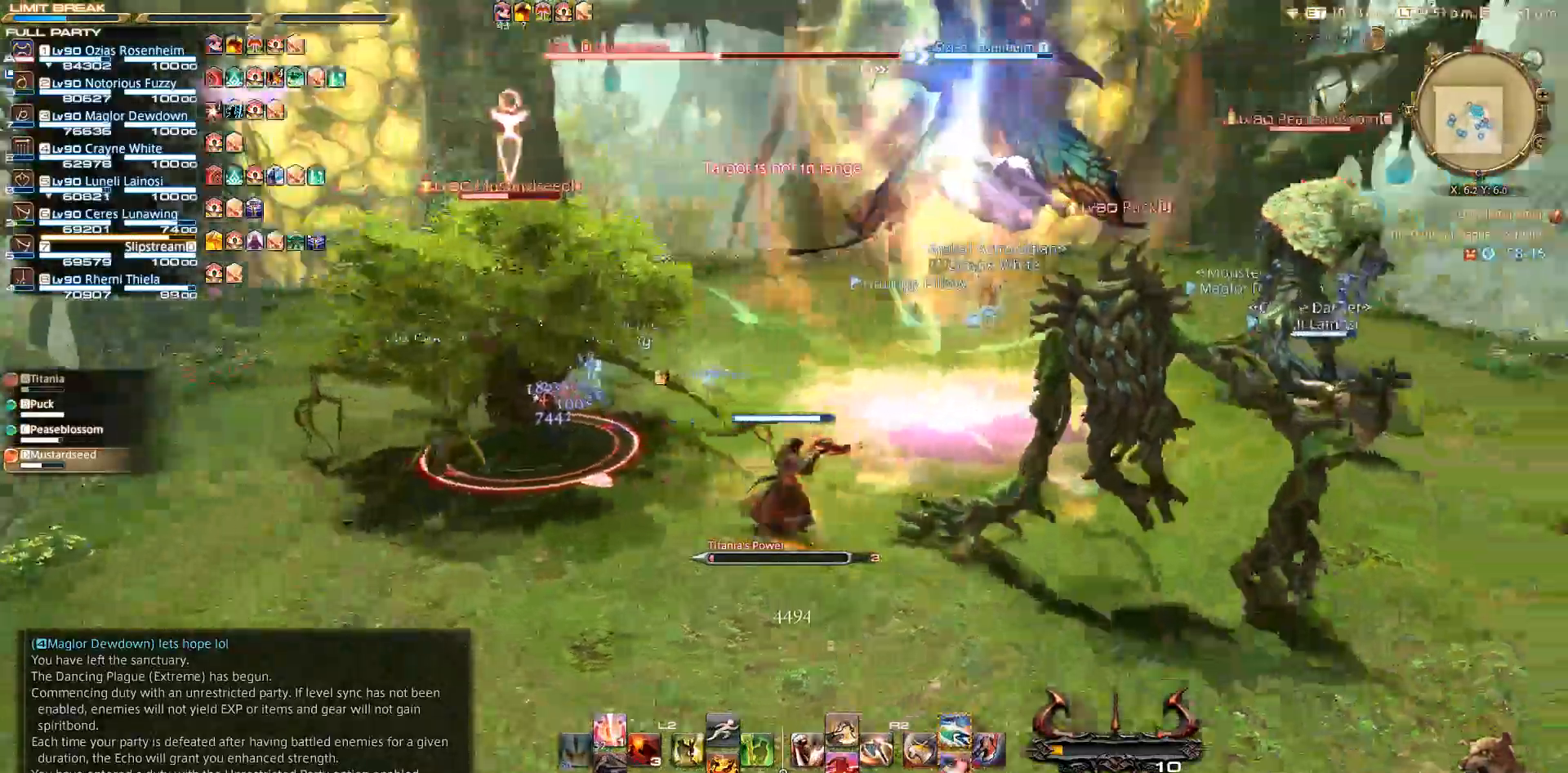
{"buttons": [], "left_stick": "up-right", "right_stick": "center", "events": [[283, "left_stick", "up-right"], [283, "right_stick", "center"]]}
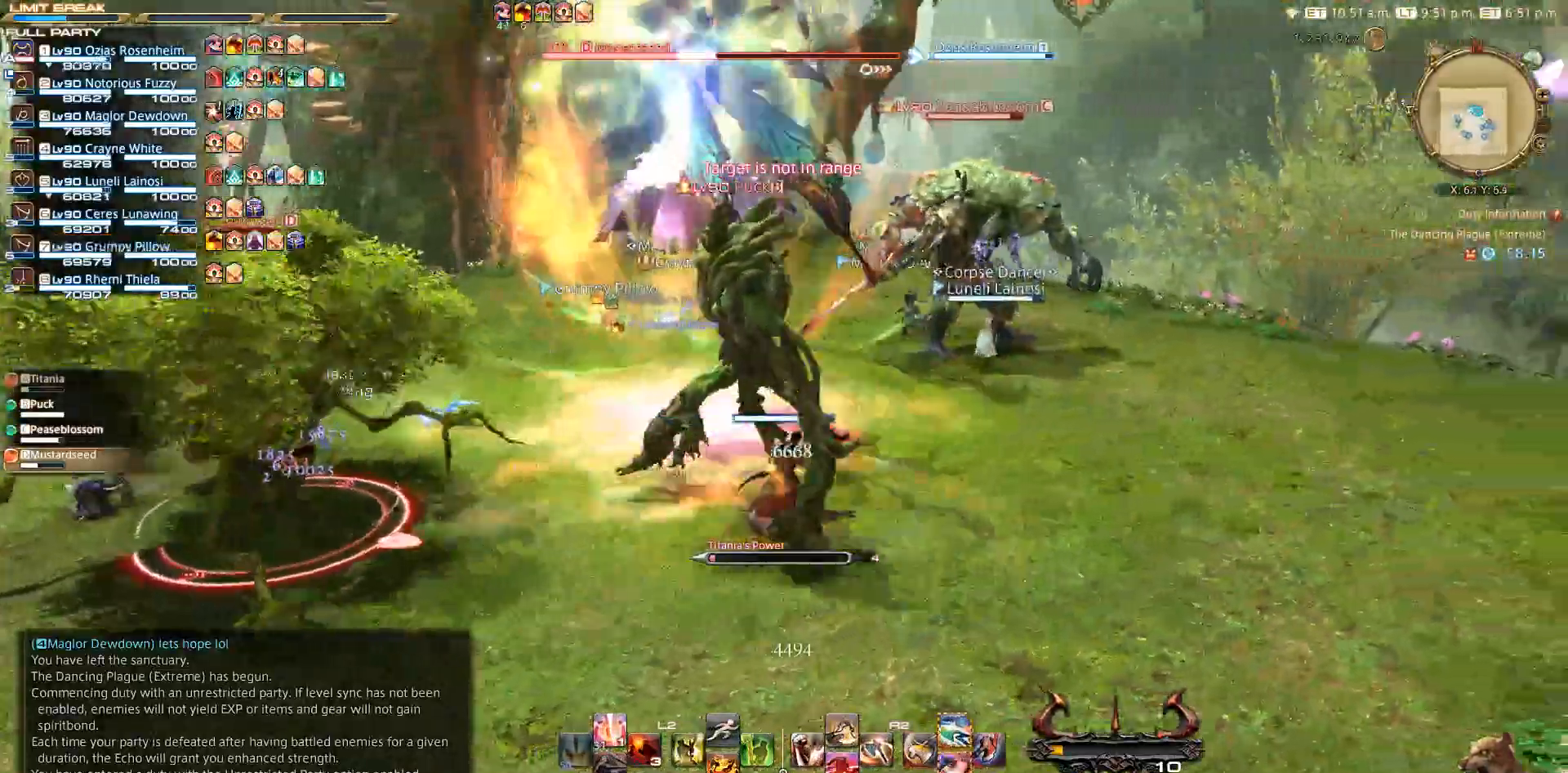
{"buttons": [], "left_stick": "up-right", "right_stick": "left"}
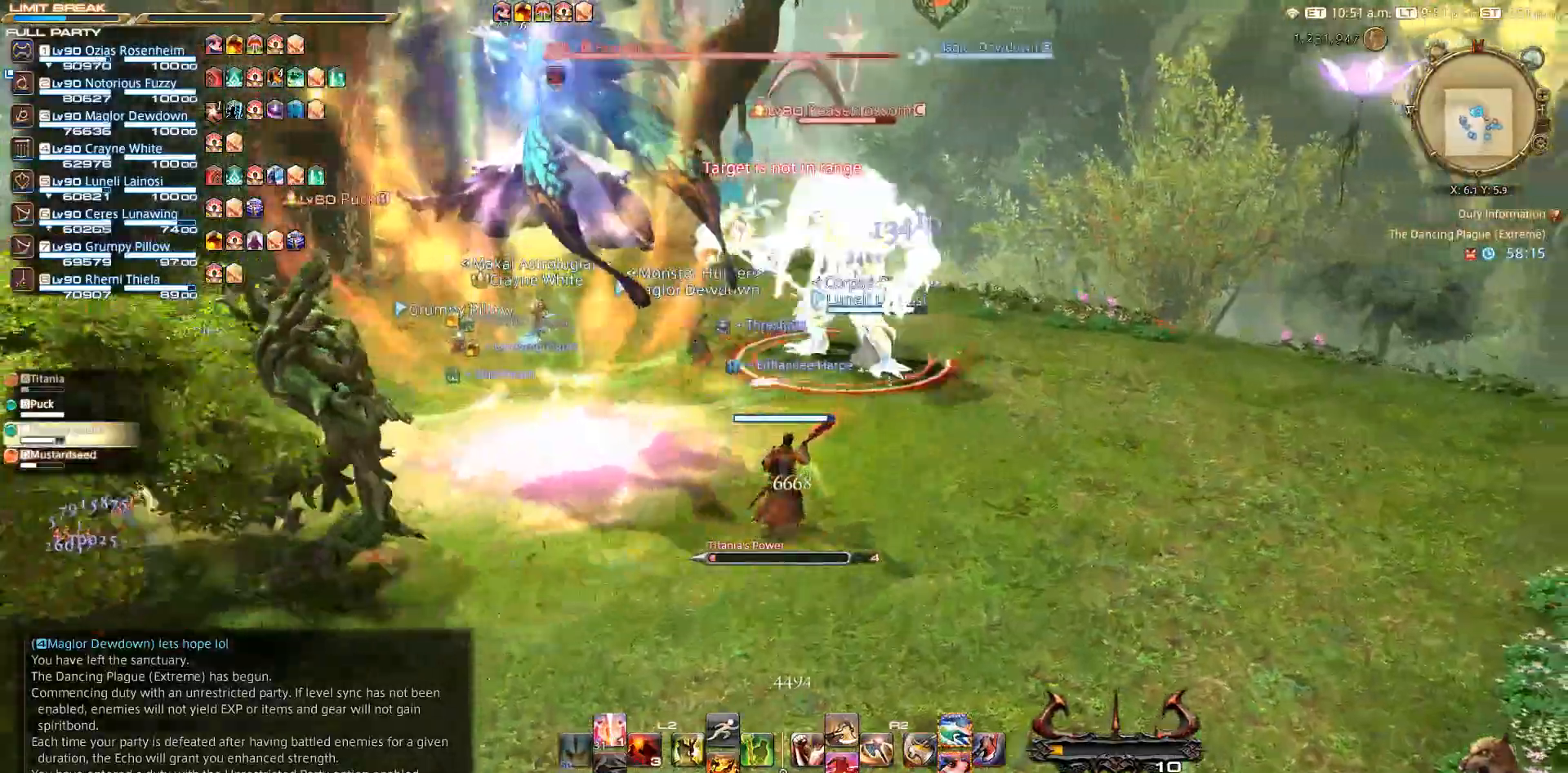
{"buttons": ["R2", "DPAD_UP"], "left_stick": "up", "right_stick": "left"}